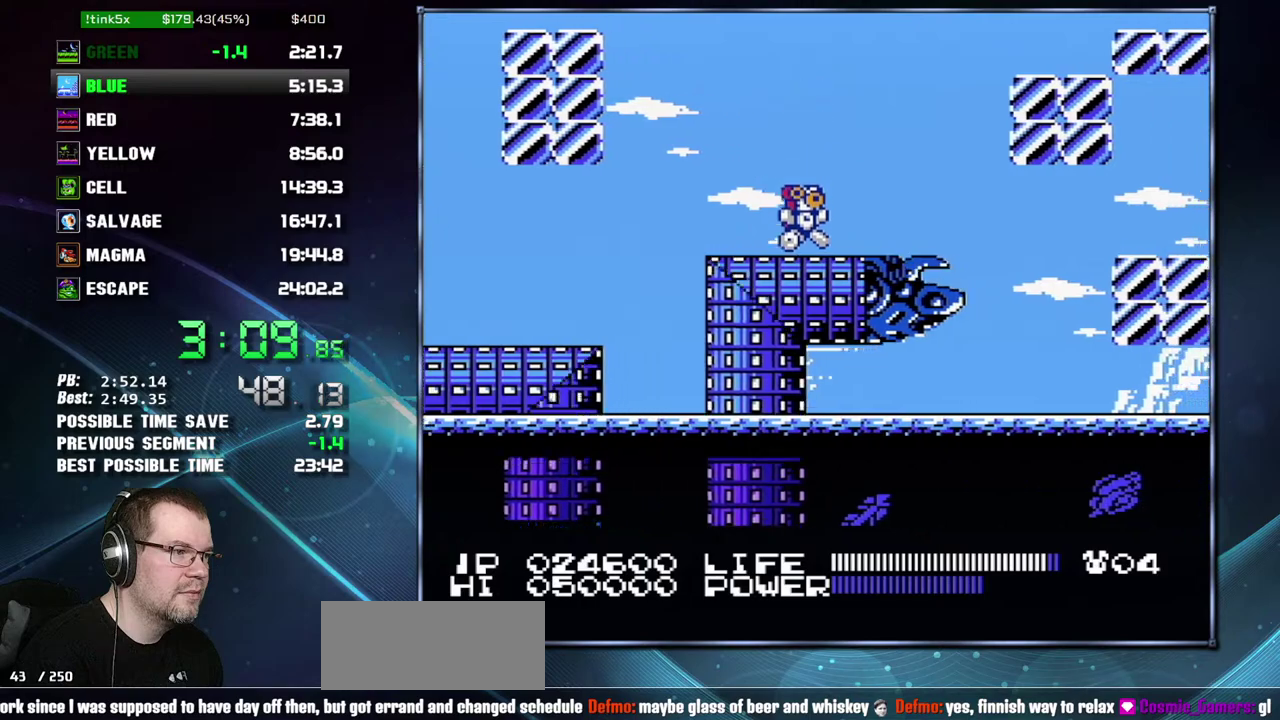
Gameplay with a controller (Nintendo layout); each line is a JSON object with the inputs held at the frame after it. "events" lists button and stick changes between this image and that frame as [ms after this image, input, new state], when the widget could be followed in between. Not read: L3 R3 START.
{"buttons": ["A", "B", "DPAD_RIGHT"], "events": [[267, "A", "down"], [400, "B", "down"]]}
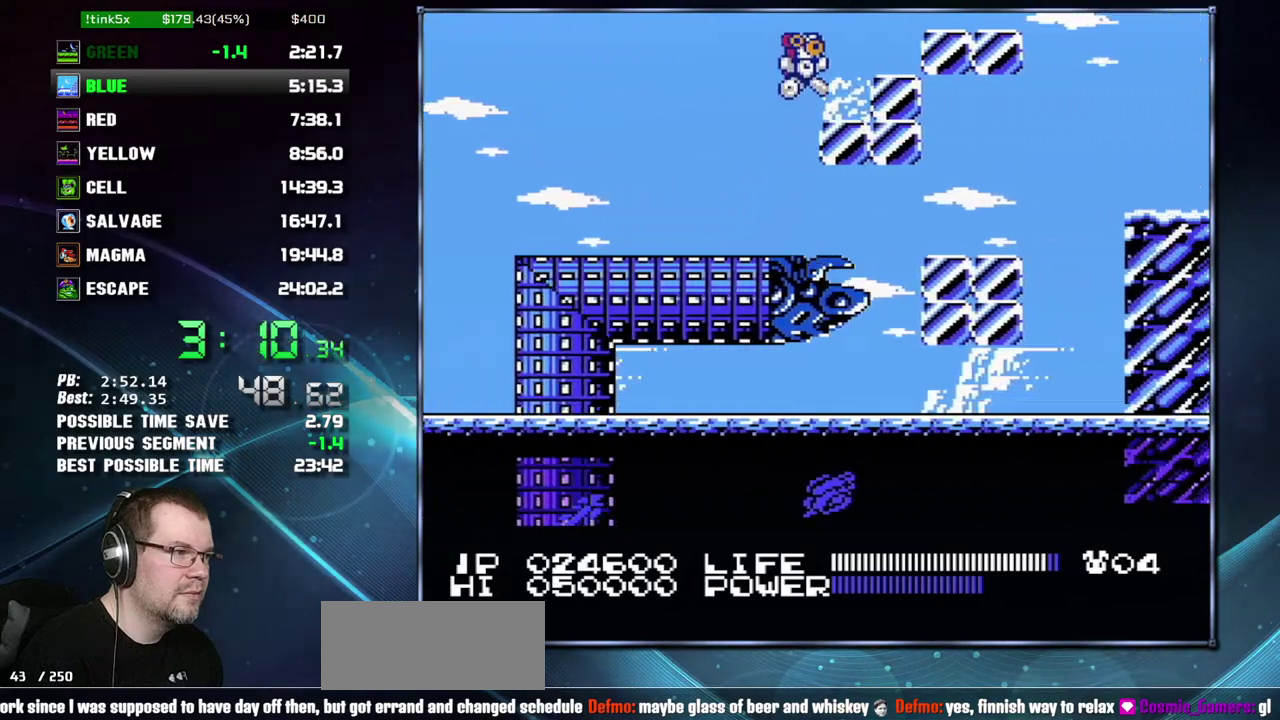
{"buttons": ["DPAD_RIGHT", "SELECT"], "events": [[17, "A", "up"], [17, "B", "up"], [150, "A", "down"], [233, "A", "up"], [450, "SELECT", "down"]]}
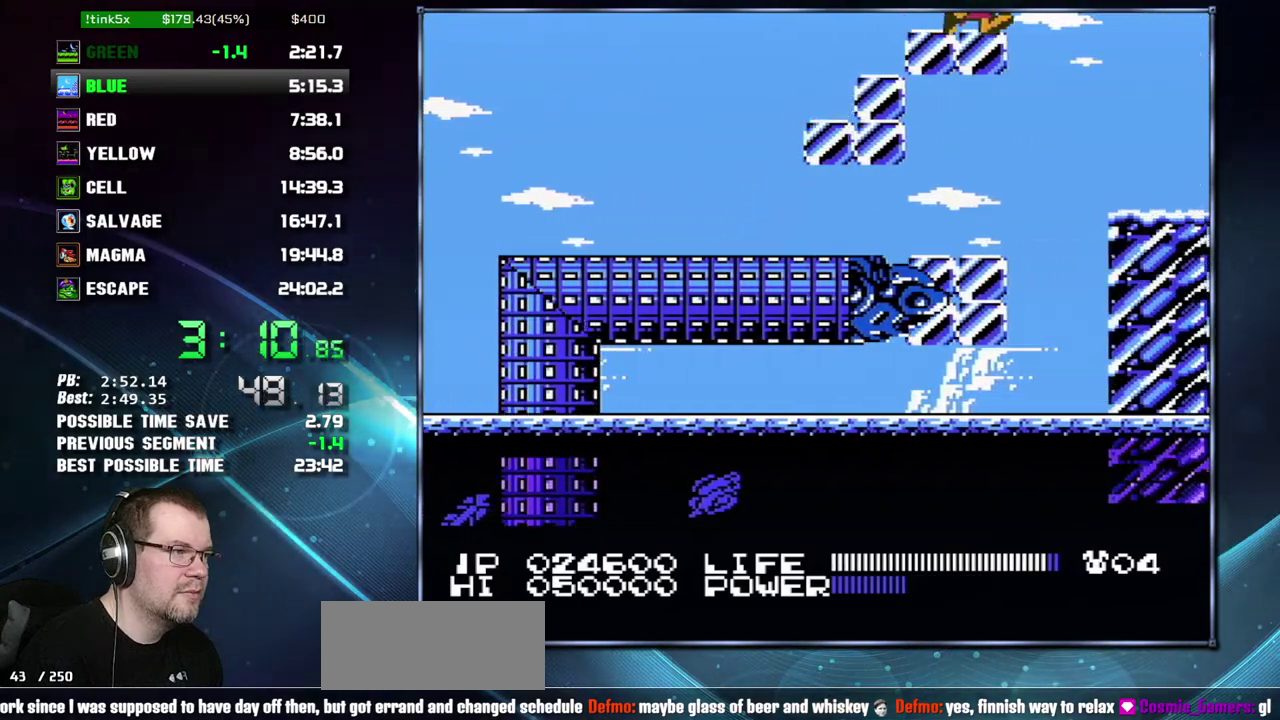
{"buttons": ["DPAD_RIGHT"], "events": [[17, "SELECT", "up"]]}
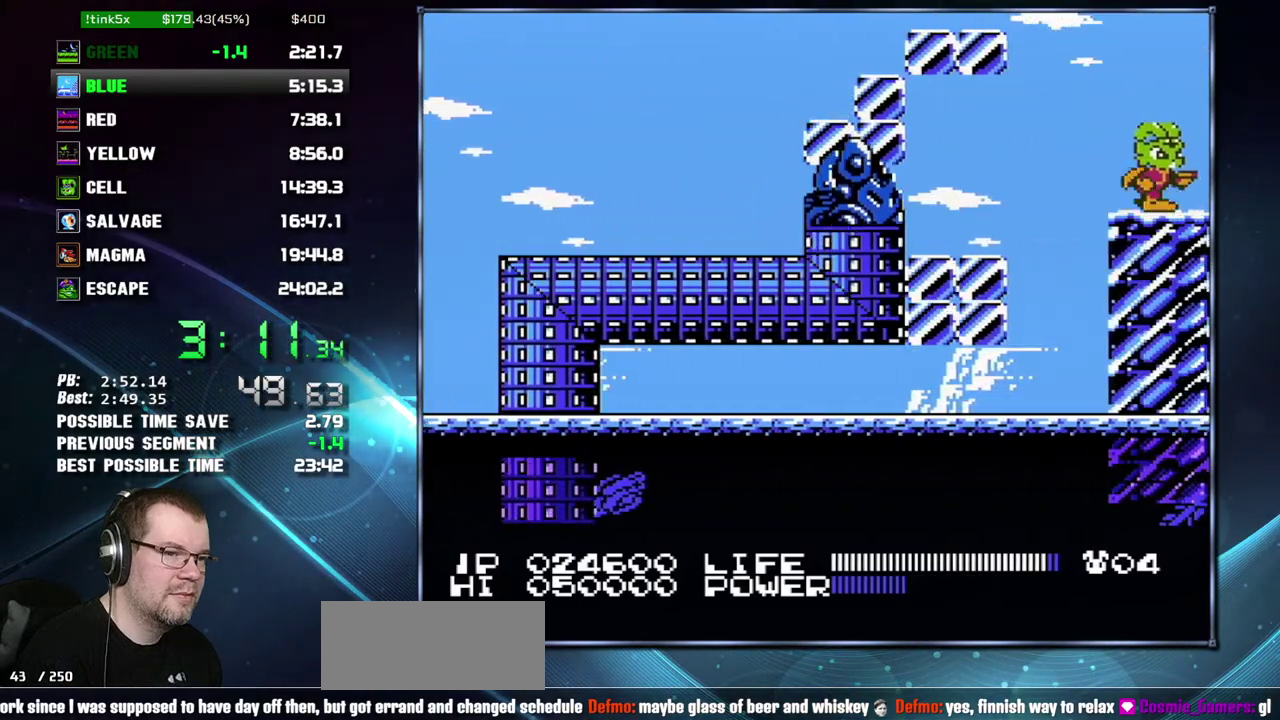
{"buttons": ["DPAD_RIGHT"]}
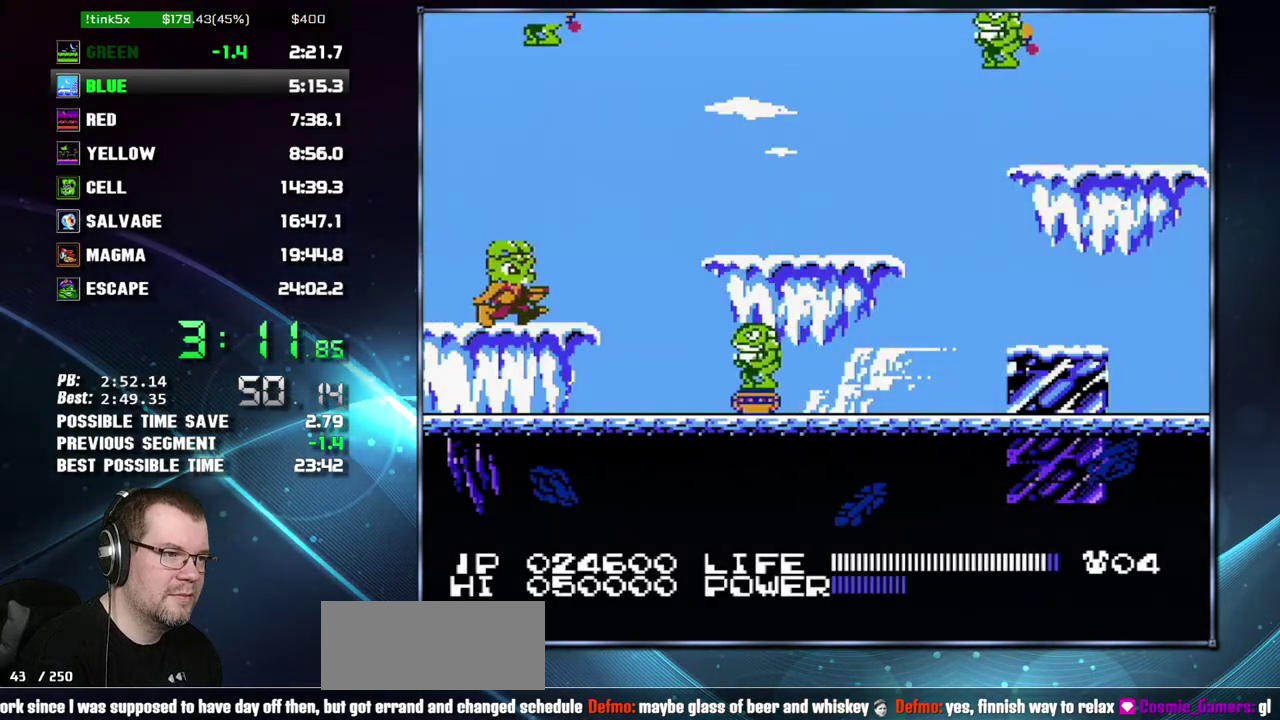
{"buttons": ["A", "DPAD_RIGHT"], "events": [[267, "A", "down"]]}
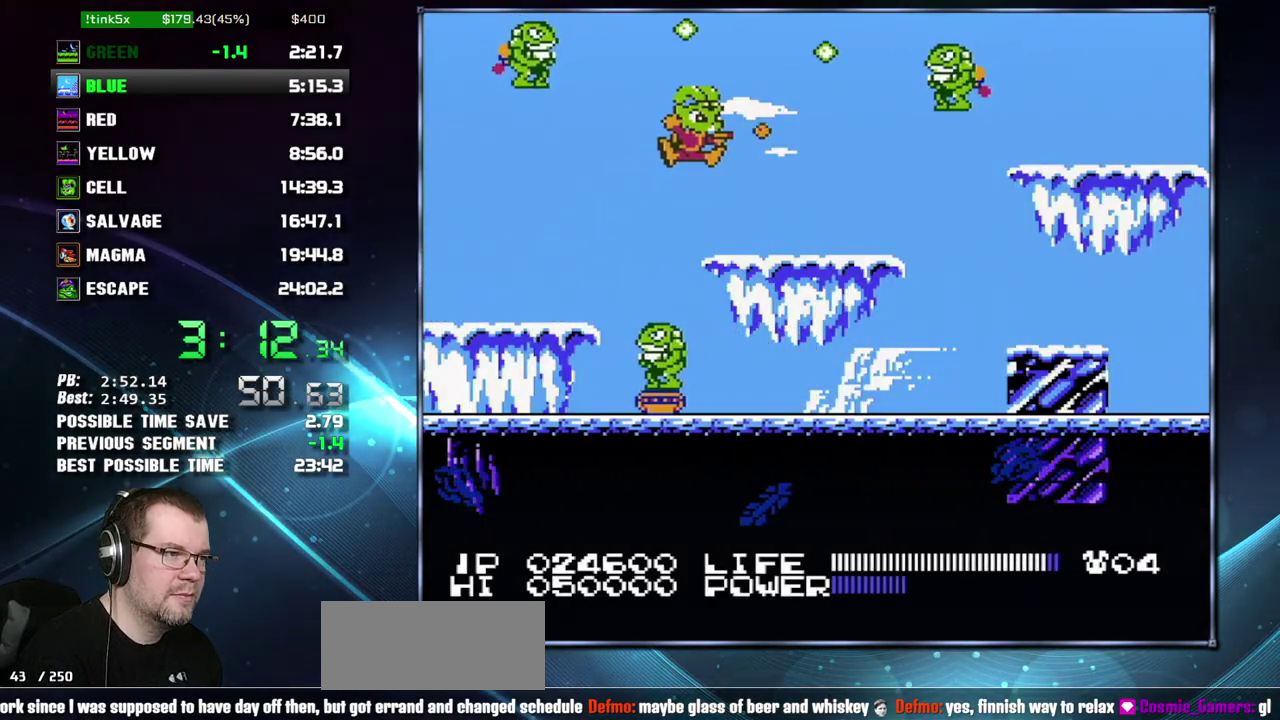
{"buttons": ["DPAD_RIGHT"], "events": [[17, "B", "down"], [50, "A", "up"], [83, "B", "up"]]}
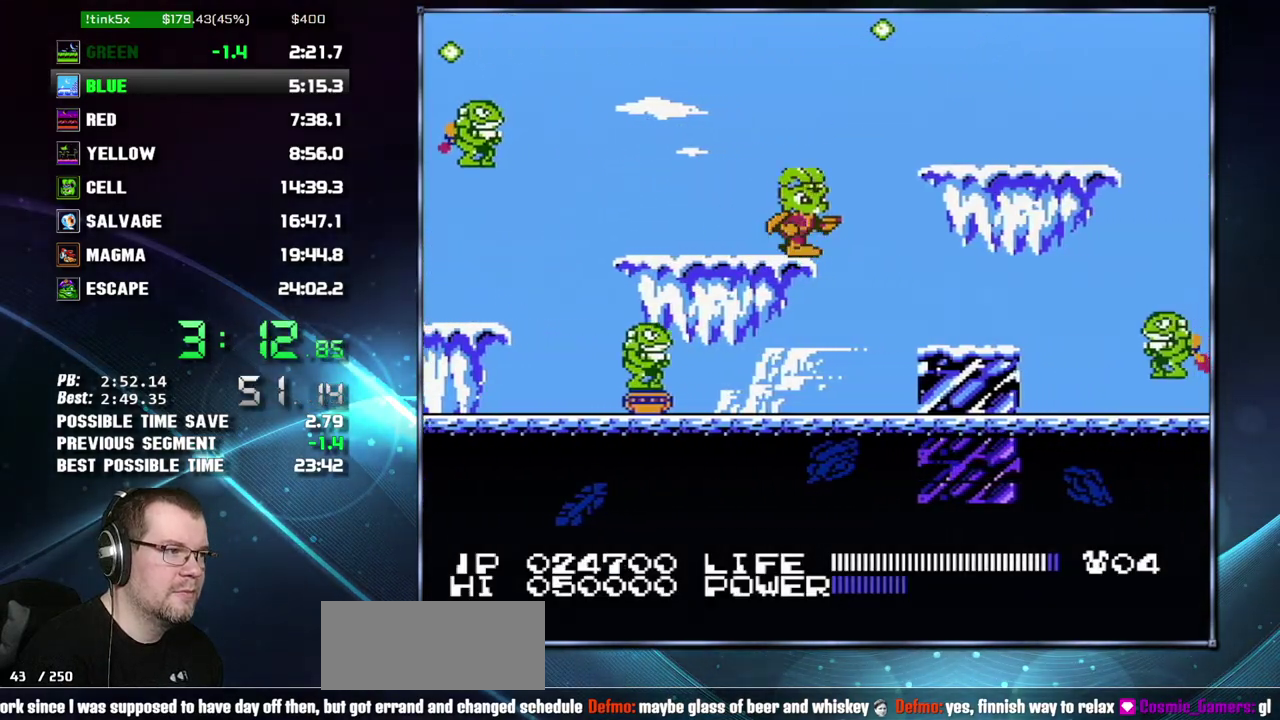
{"buttons": ["DPAD_RIGHT"], "events": [[83, "A", "down"], [150, "B", "down"], [233, "A", "up"], [267, "B", "up"]]}
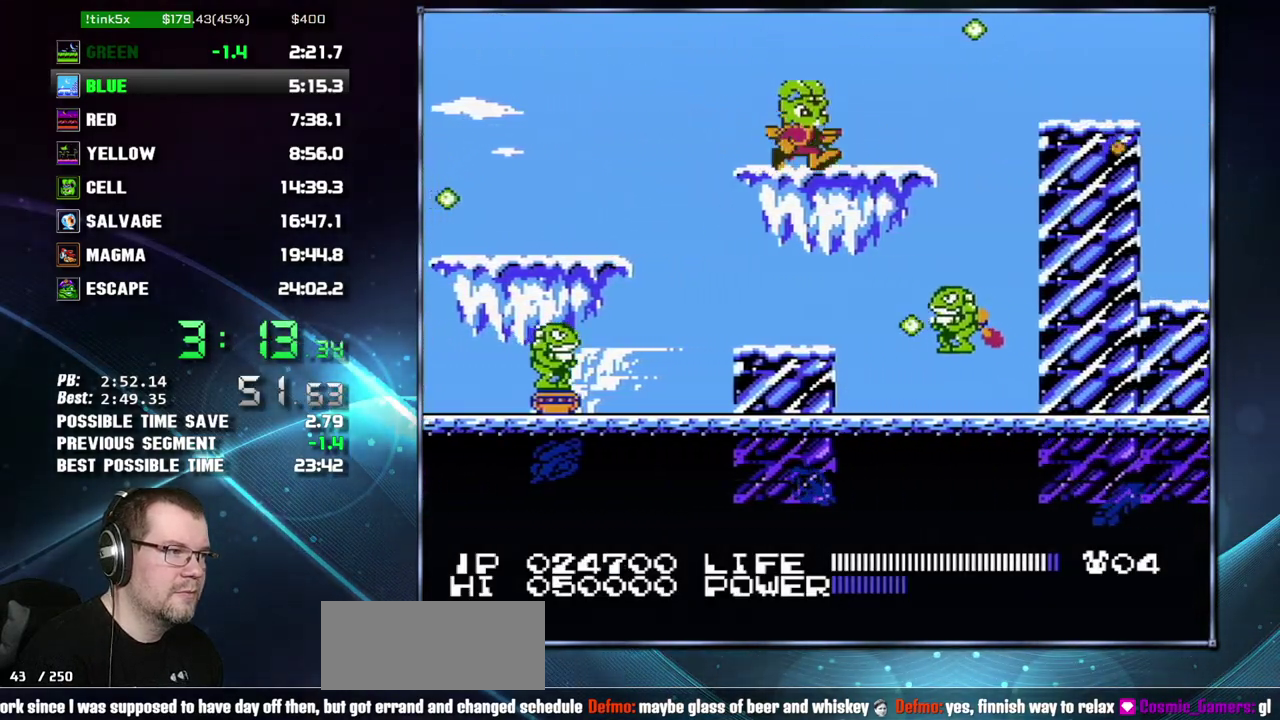
{"buttons": ["DPAD_RIGHT"], "events": [[333, "A", "down"], [333, "B", "down"], [450, "A", "up"], [450, "B", "up"]]}
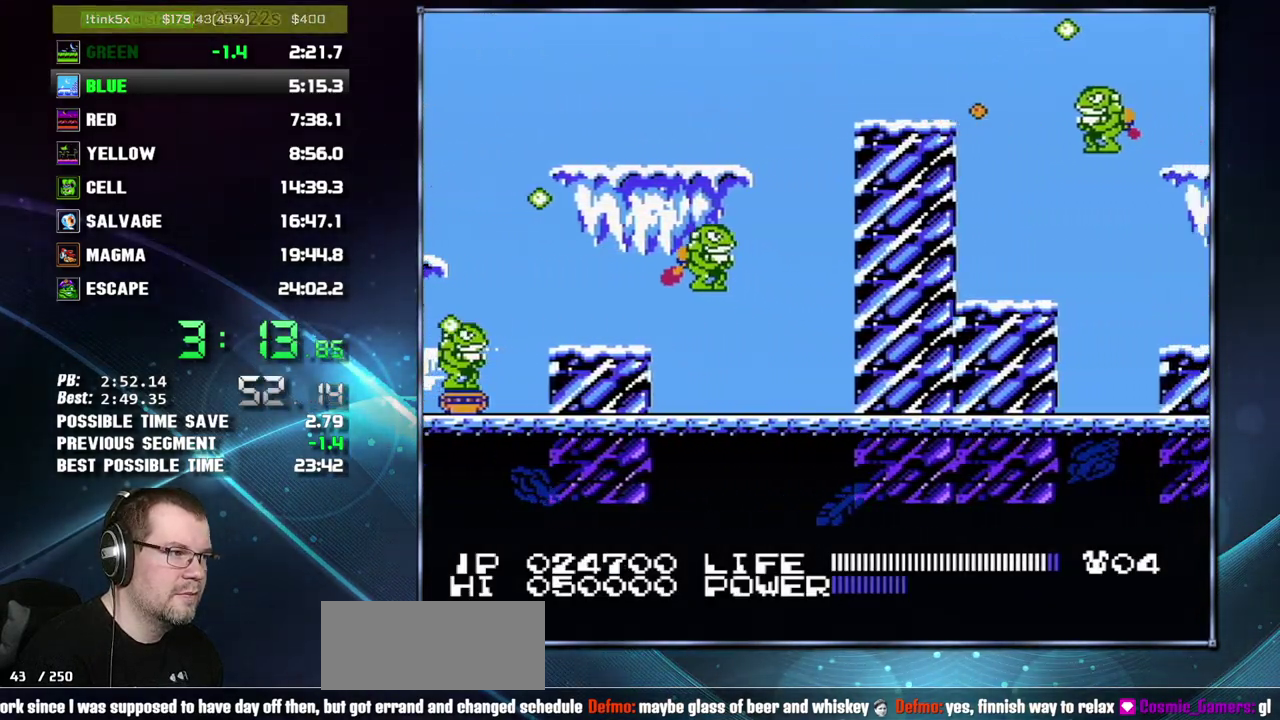
{"buttons": ["A", "DPAD_RIGHT"], "events": [[483, "A", "down"]]}
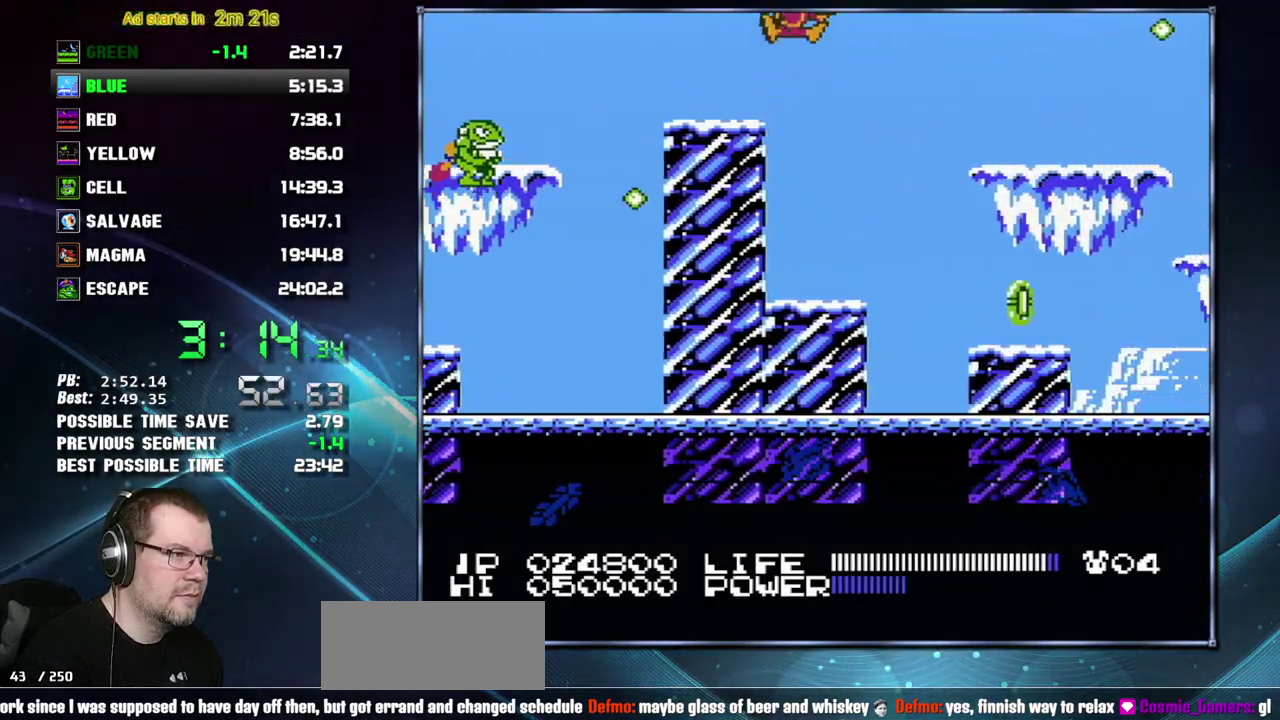
{"buttons": ["DPAD_RIGHT"], "events": [[367, "A", "up"]]}
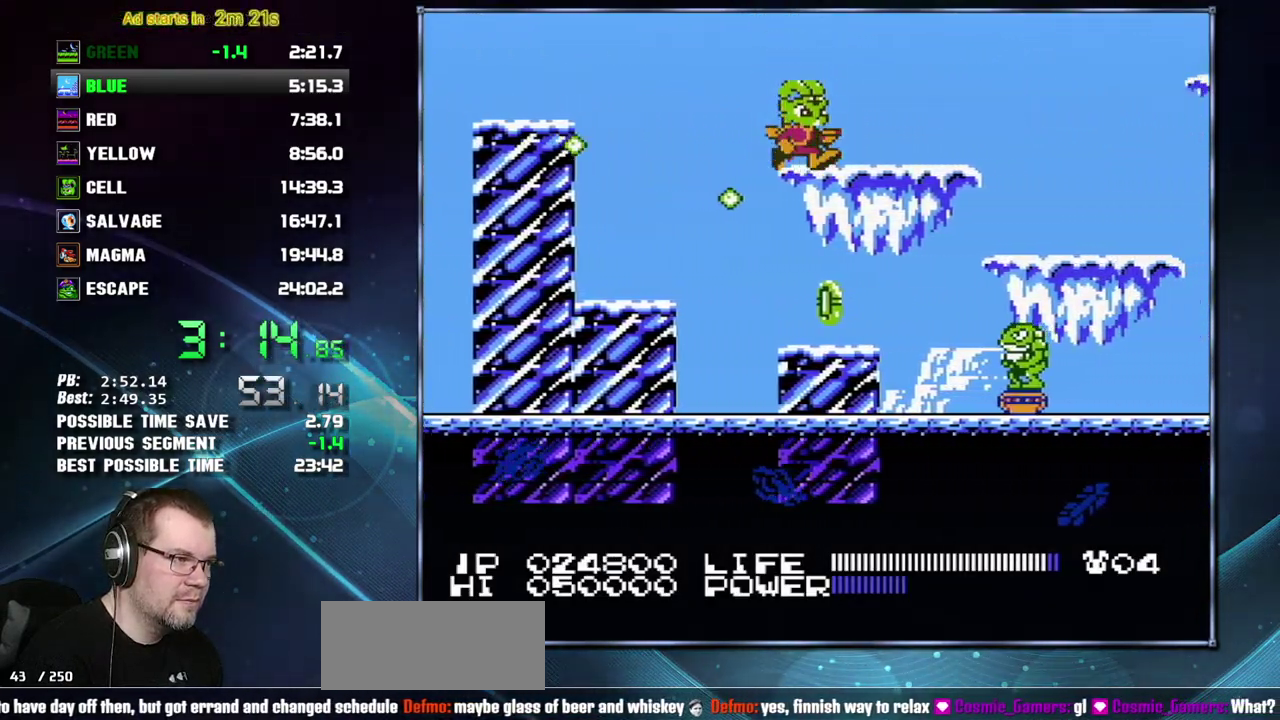
{"buttons": ["DPAD_RIGHT"], "events": [[333, "A", "down"], [400, "A", "up"]]}
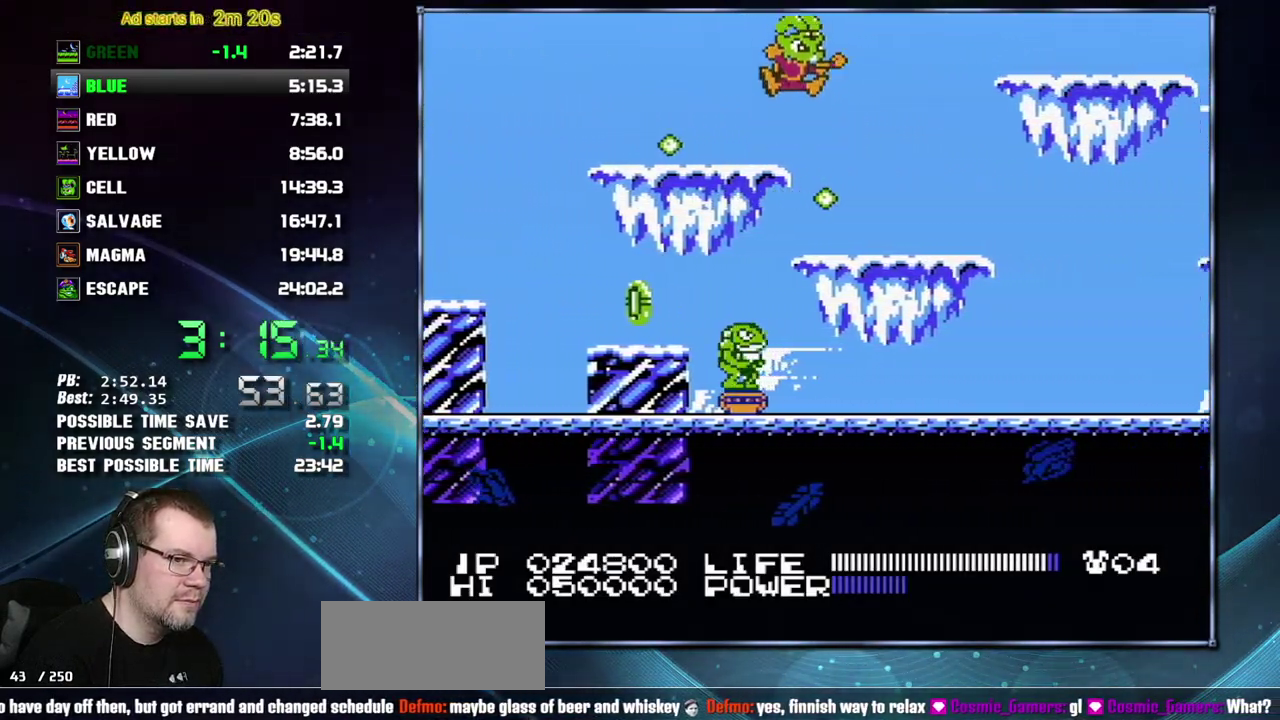
{"buttons": ["B"], "events": [[17, "B", "down"], [267, "DPAD_RIGHT", "up"]]}
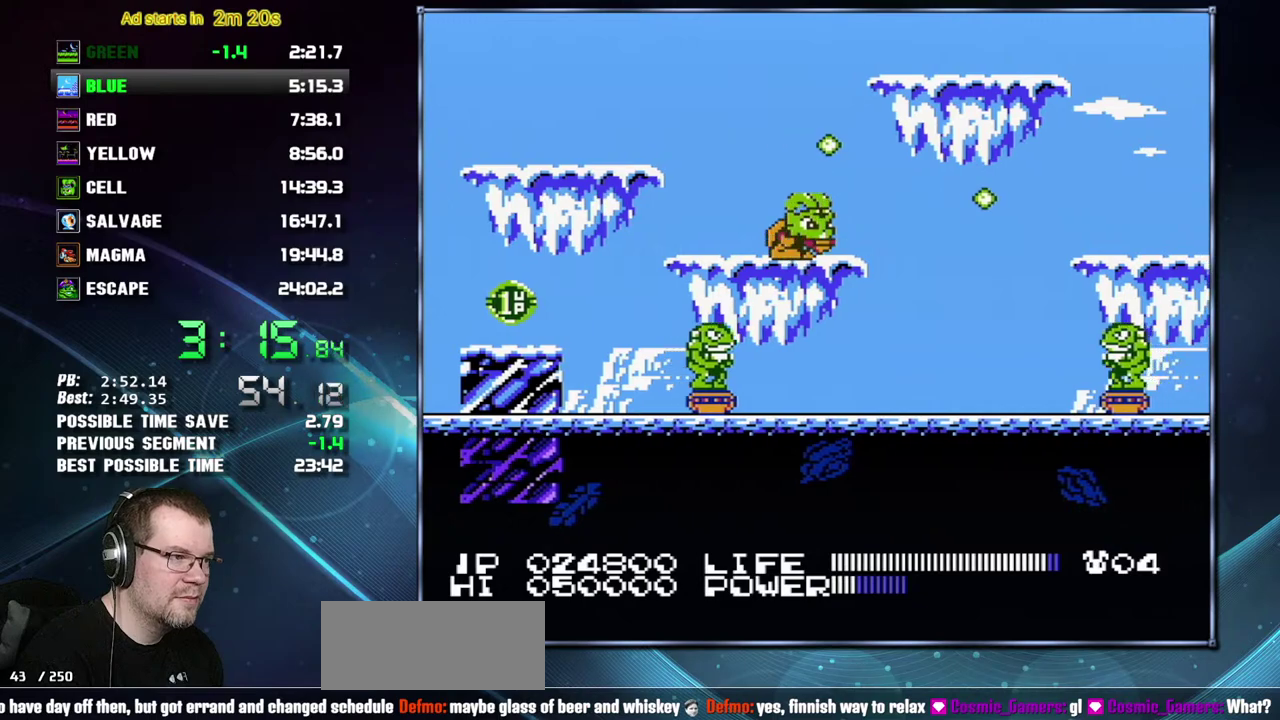
{"buttons": ["B"]}
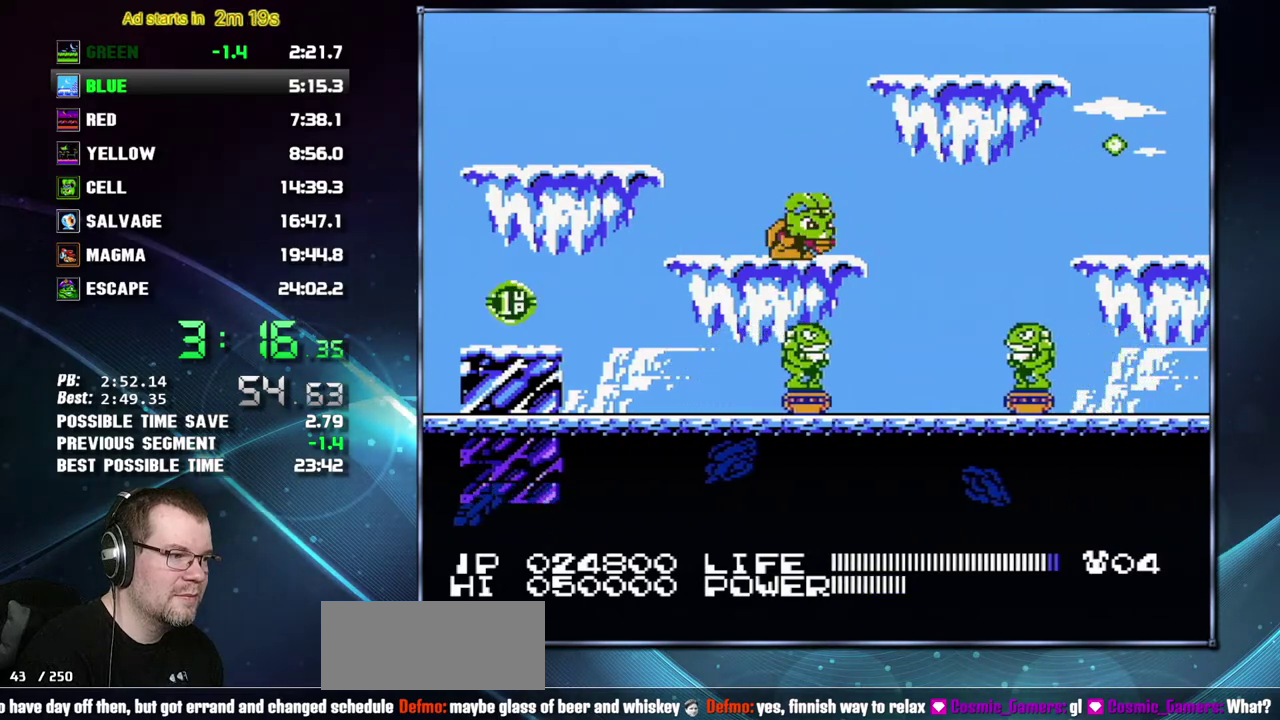
{"buttons": ["DPAD_RIGHT"], "events": [[150, "B", "up"], [150, "DPAD_RIGHT", "down"]]}
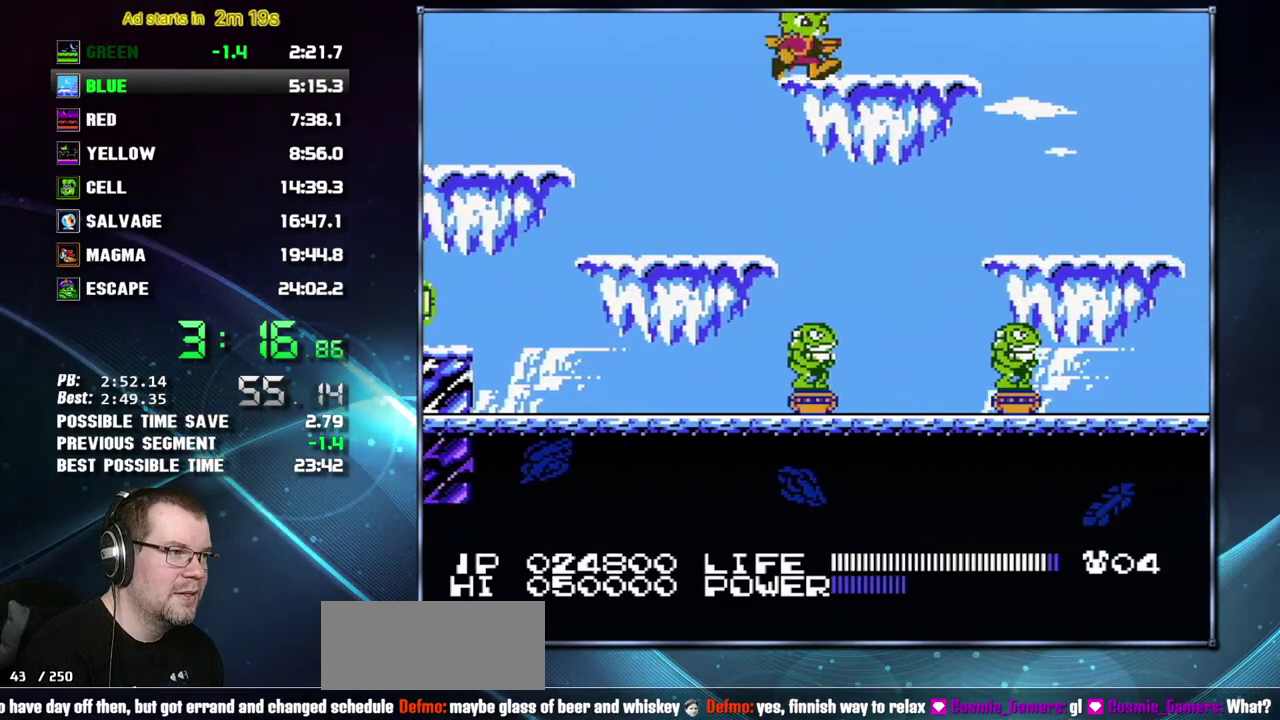
{"buttons": ["DPAD_RIGHT"]}
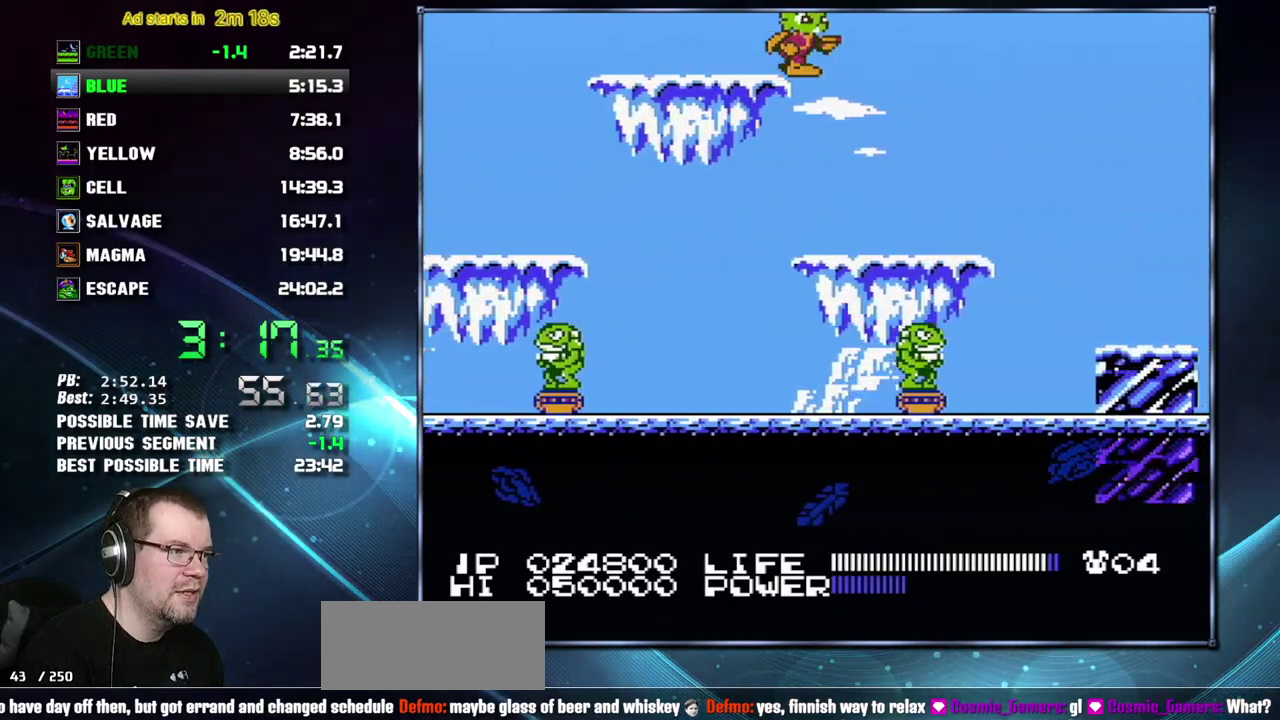
{"buttons": ["A", "DPAD_RIGHT"], "events": [[267, "B", "down"], [333, "B", "up"], [433, "A", "down"]]}
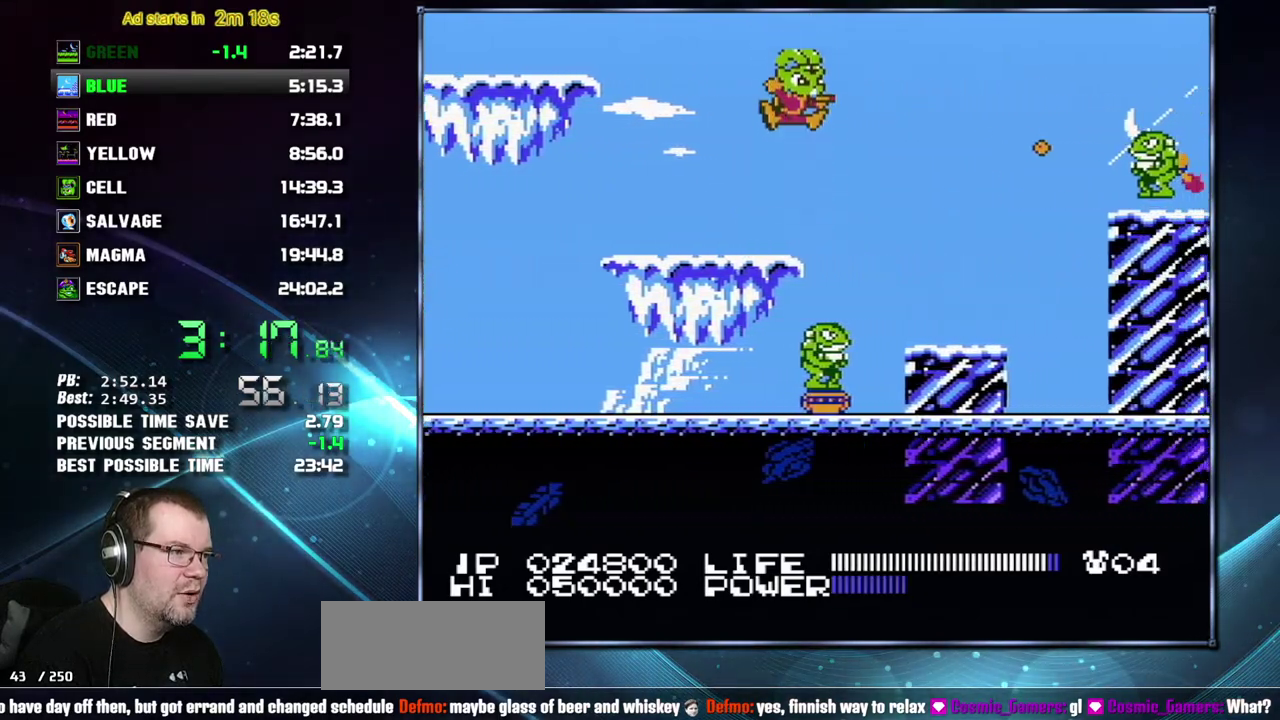
{"buttons": ["DPAD_RIGHT"], "events": [[17, "A", "up"]]}
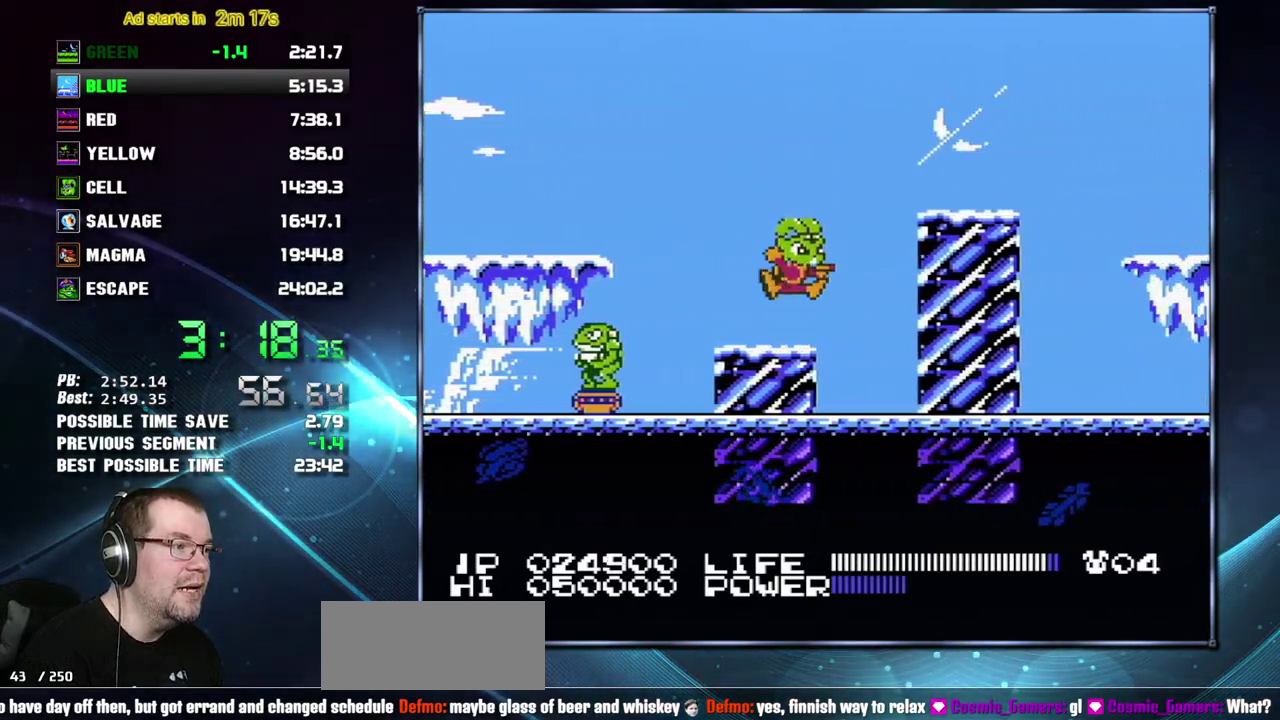
{"buttons": ["A", "DPAD_RIGHT"], "events": [[17, "A", "down"], [217, "A", "up"], [483, "A", "down"]]}
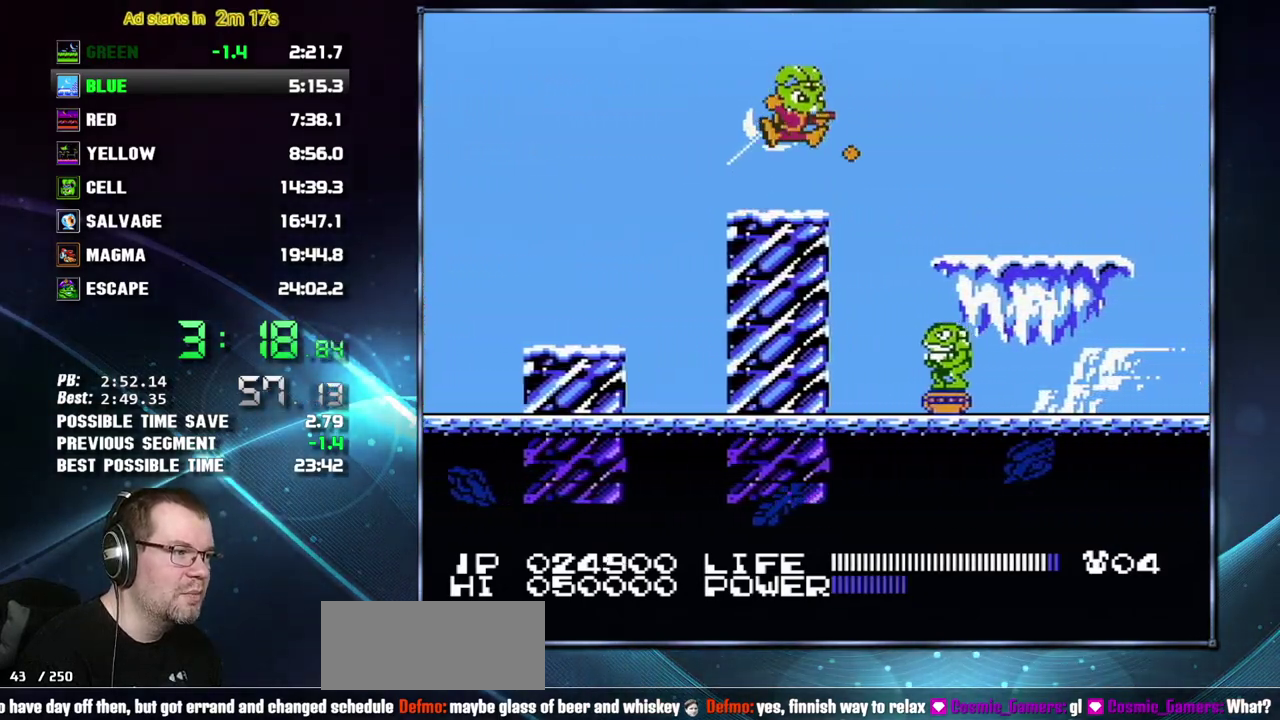
{"buttons": ["DPAD_RIGHT"], "events": [[17, "B", "down"], [150, "A", "up"], [150, "B", "up"]]}
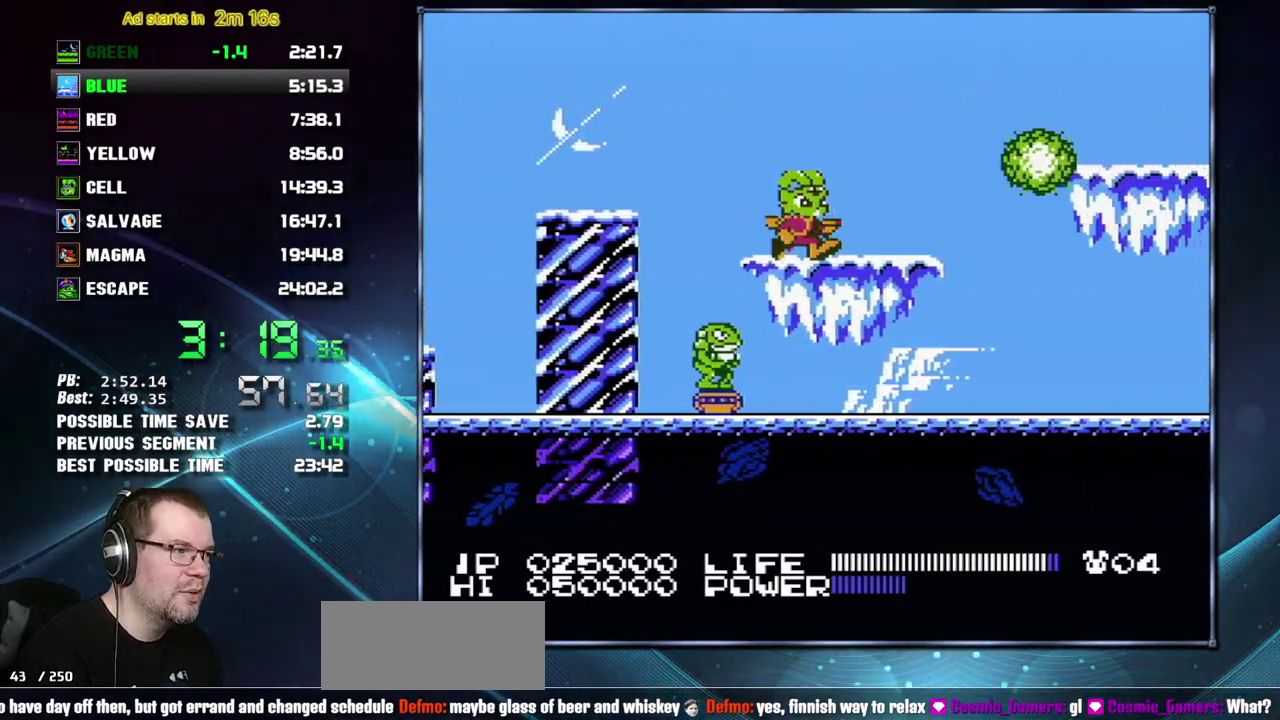
{"buttons": ["A", "B", "DPAD_RIGHT"], "events": [[333, "A", "down"], [367, "B", "down"]]}
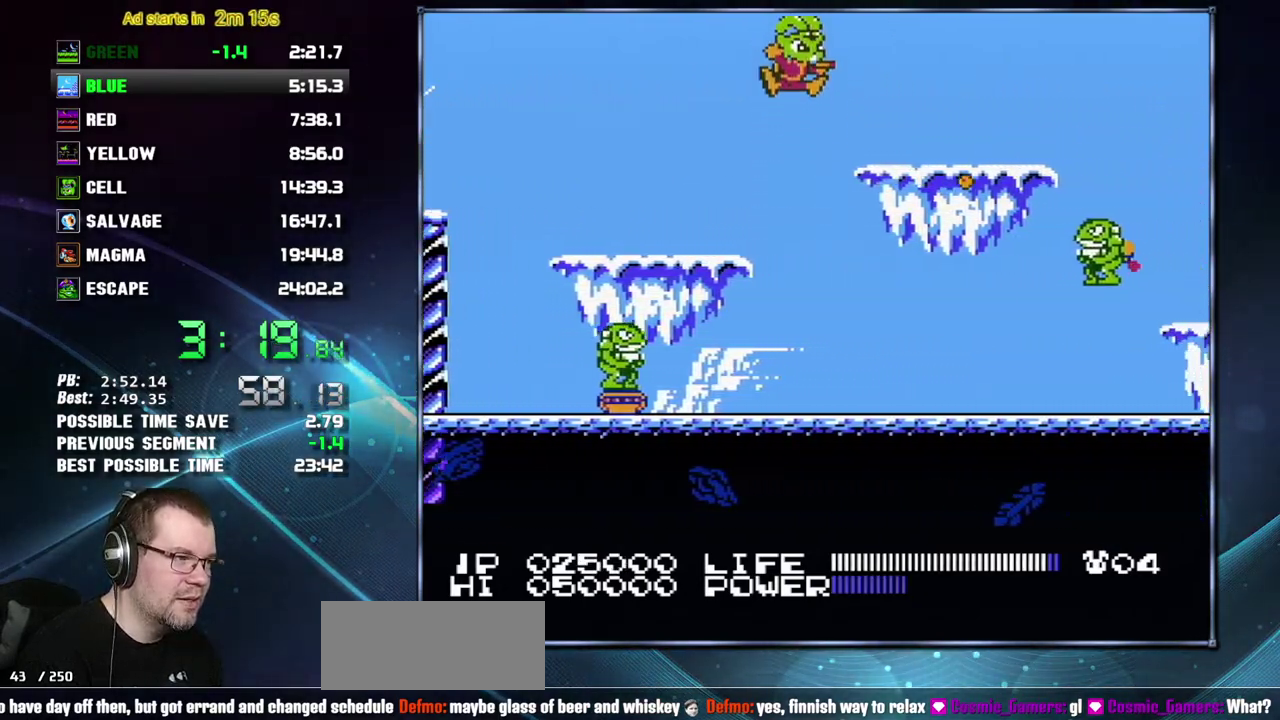
{"buttons": ["DPAD_RIGHT"], "events": [[17, "A", "up"], [17, "B", "up"]]}
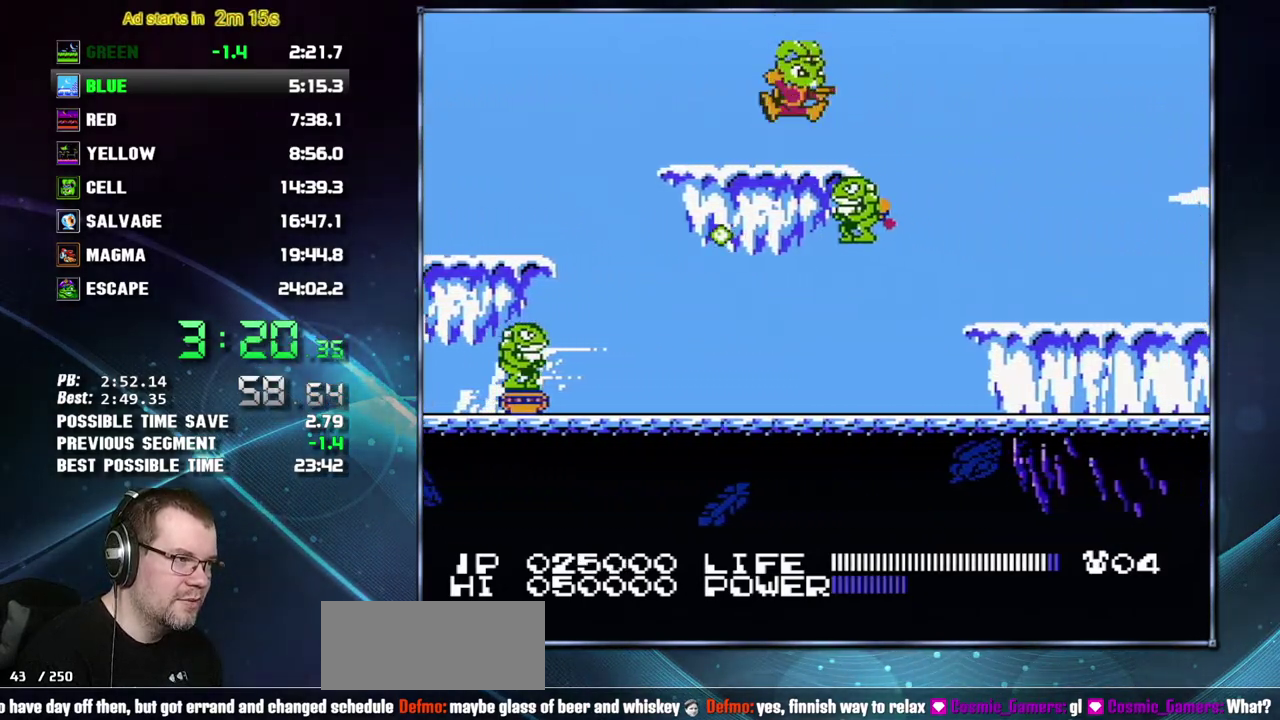
{"buttons": ["DPAD_RIGHT"], "events": [[17, "A", "down"], [200, "A", "up"]]}
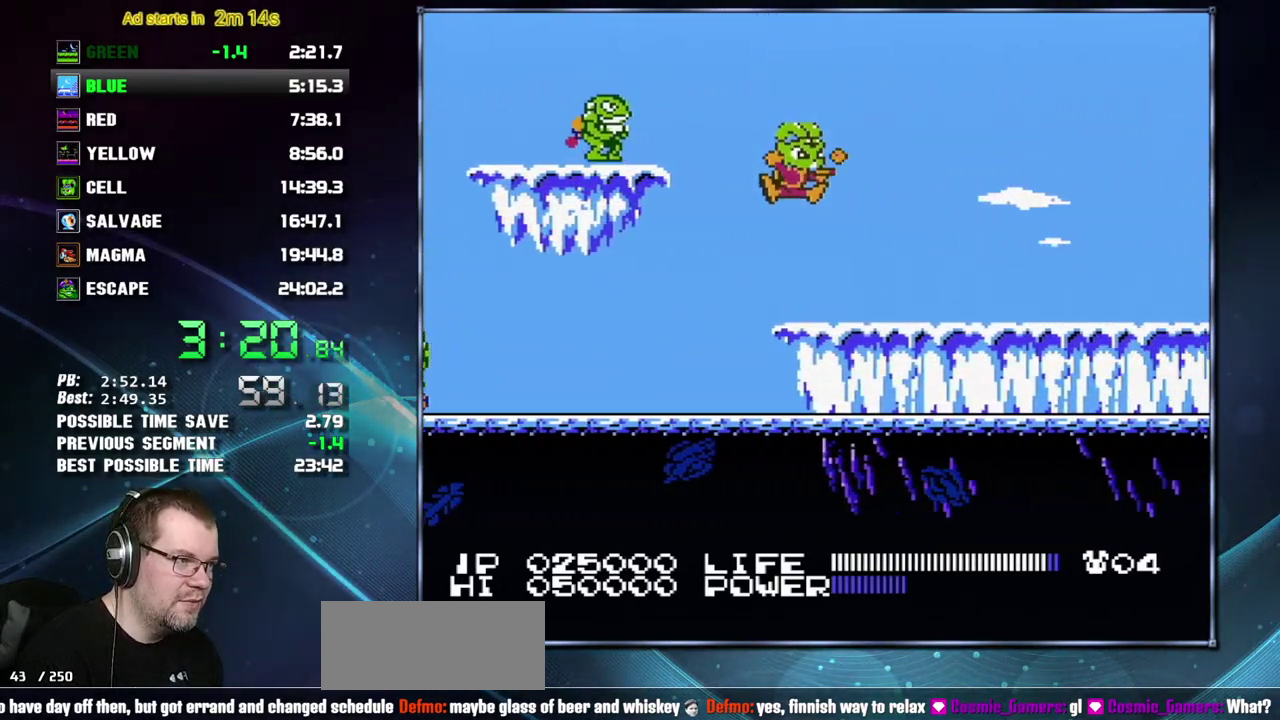
{"buttons": ["DPAD_RIGHT"], "events": [[50, "B", "down"], [117, "B", "up"], [367, "B", "down"], [433, "B", "up"]]}
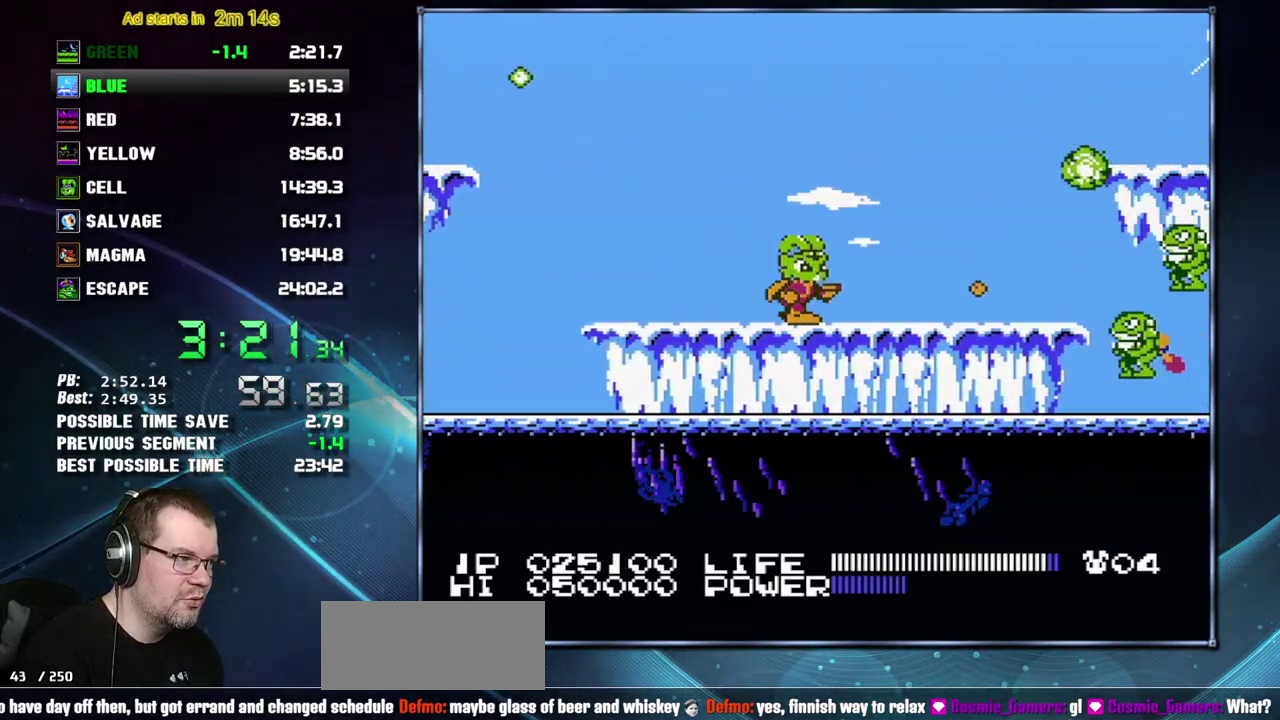
{"buttons": ["DPAD_RIGHT"], "events": [[150, "B", "down"], [233, "B", "up"]]}
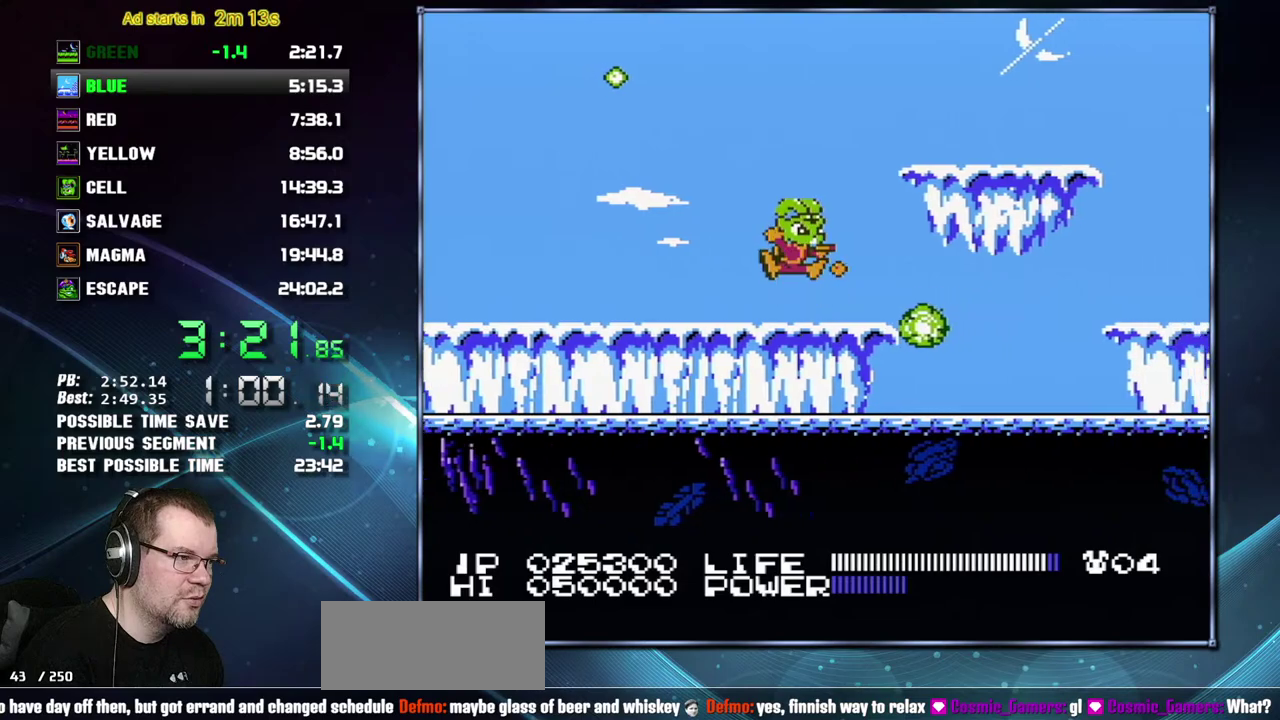
{"buttons": ["DPAD_RIGHT"], "events": [[17, "A", "down"], [50, "B", "down"], [300, "B", "up"], [333, "A", "up"]]}
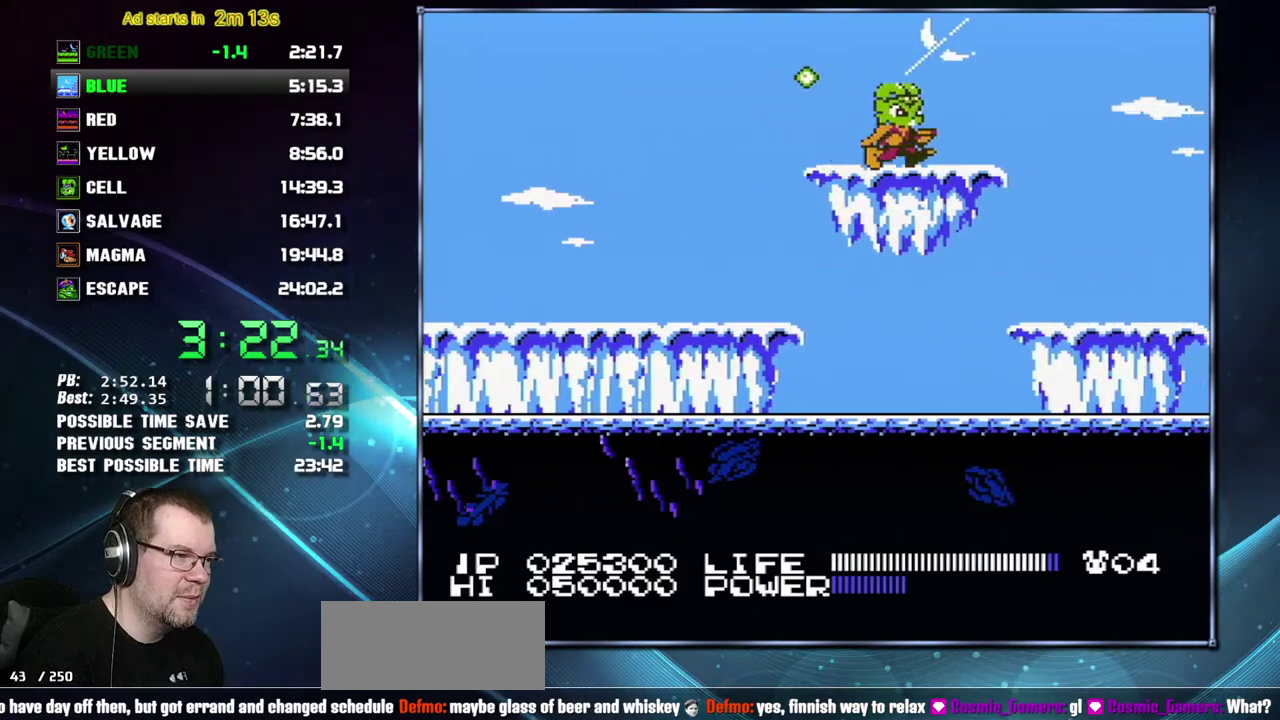
{"buttons": ["DPAD_RIGHT"]}
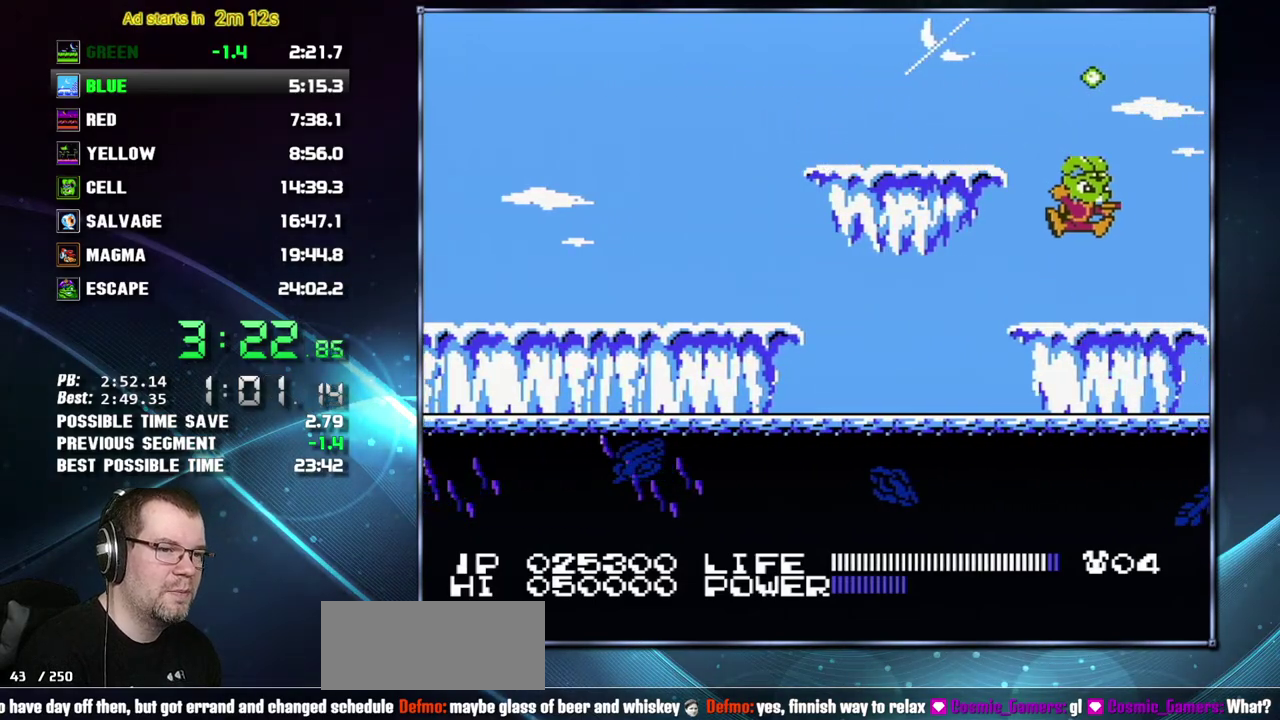
{"buttons": ["DPAD_RIGHT"]}
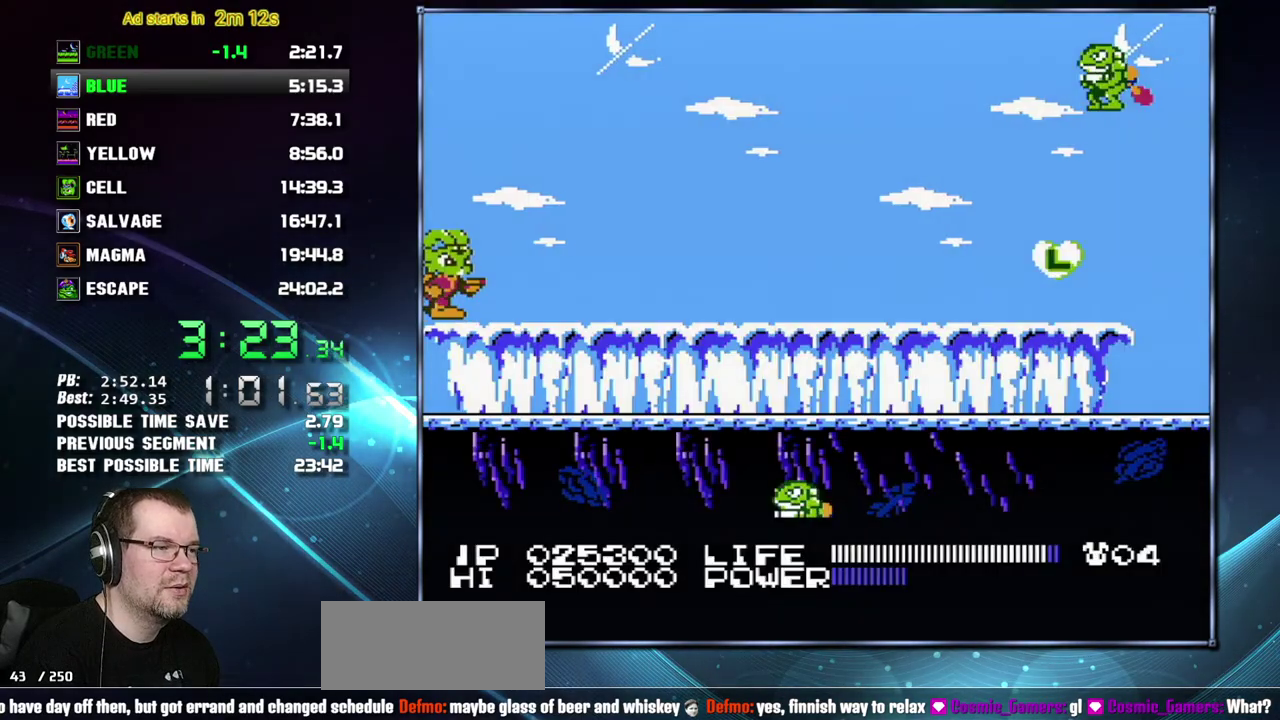
{"buttons": ["A", "DPAD_RIGHT"], "events": [[483, "A", "down"]]}
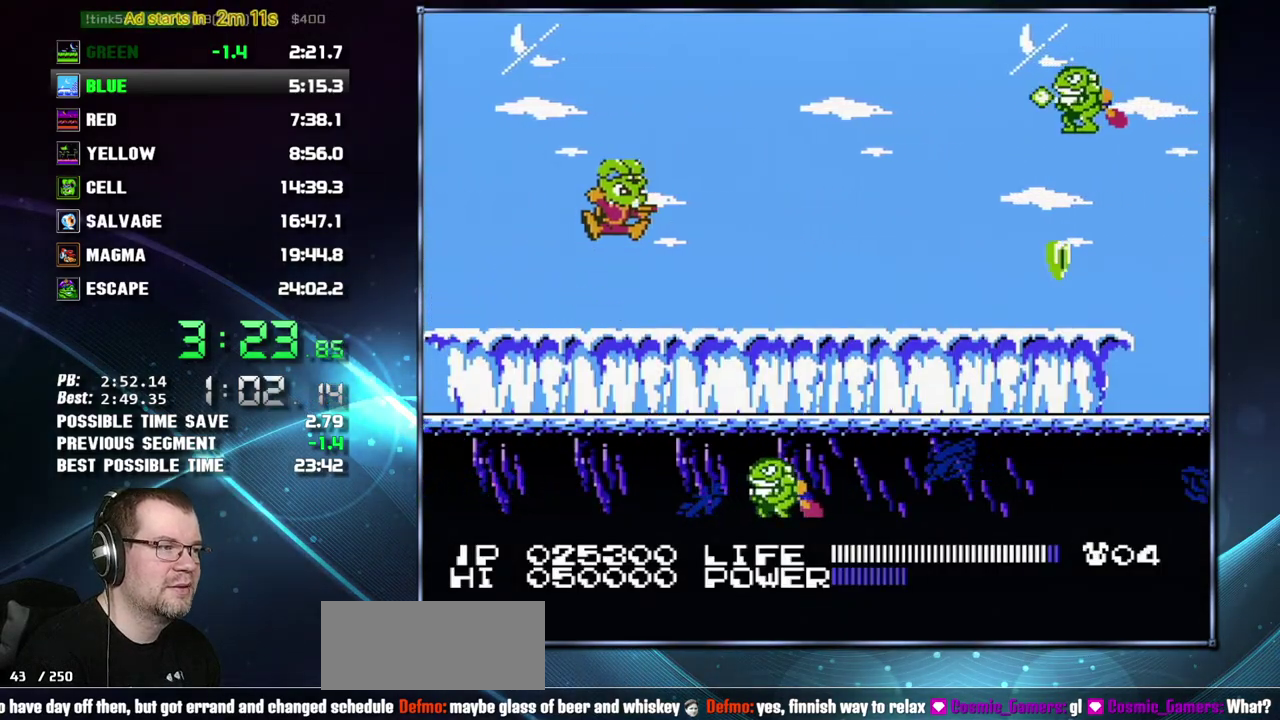
{"buttons": [], "events": [[150, "A", "up"], [217, "B", "down"], [300, "B", "up"], [333, "DPAD_RIGHT", "up"]]}